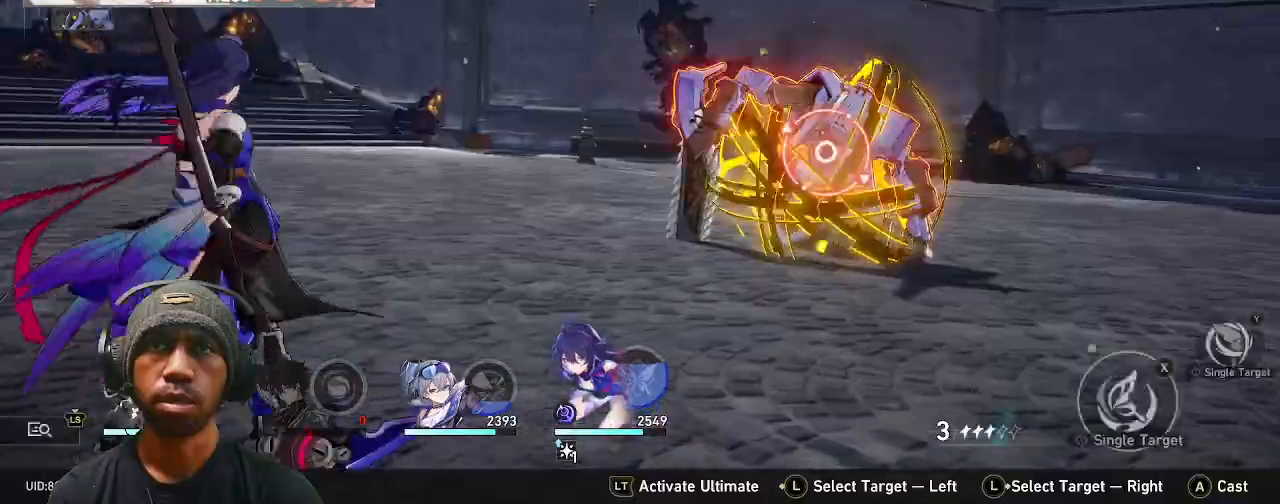
Gameplay with a controller (PlayStation layout); each line is a JSON object with the inputs held at the frame after it. "events" lists button and stick changes between this image and that frame as [ms after this image, input, new state], when the widget could be followed in between. Not read: HOME.
{"buttons": ["R2"], "left_stick": "center", "right_stick": "center", "events": []}
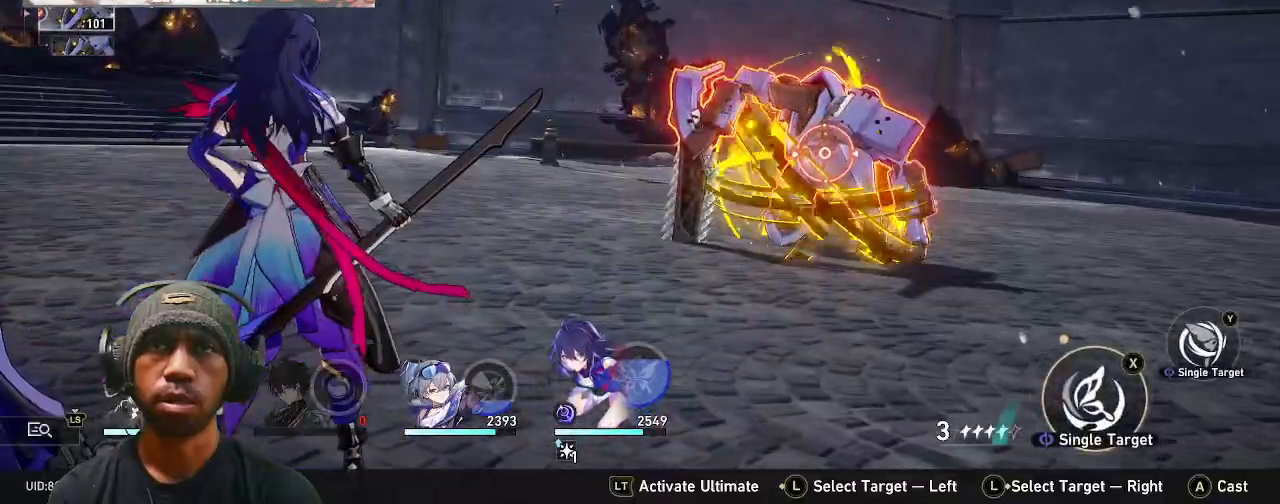
{"buttons": ["R2"], "left_stick": "center", "right_stick": "center", "events": [[167, "TRIANGLE", "down"], [317, "TRIANGLE", "up"]]}
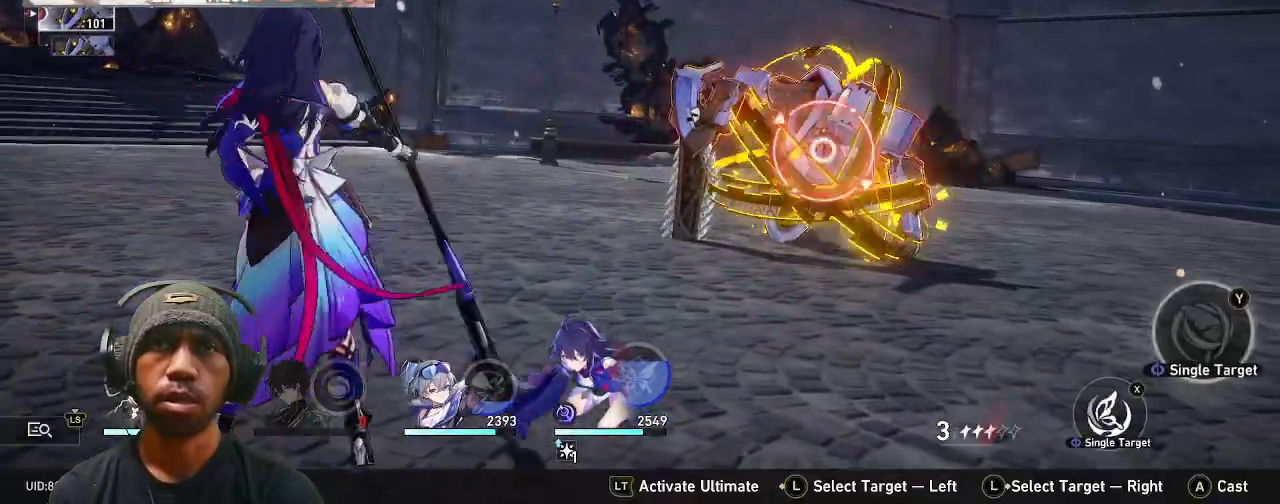
{"buttons": ["R2"], "left_stick": "center", "right_stick": "center", "events": [[117, "CROSS", "down"], [250, "CROSS", "up"]]}
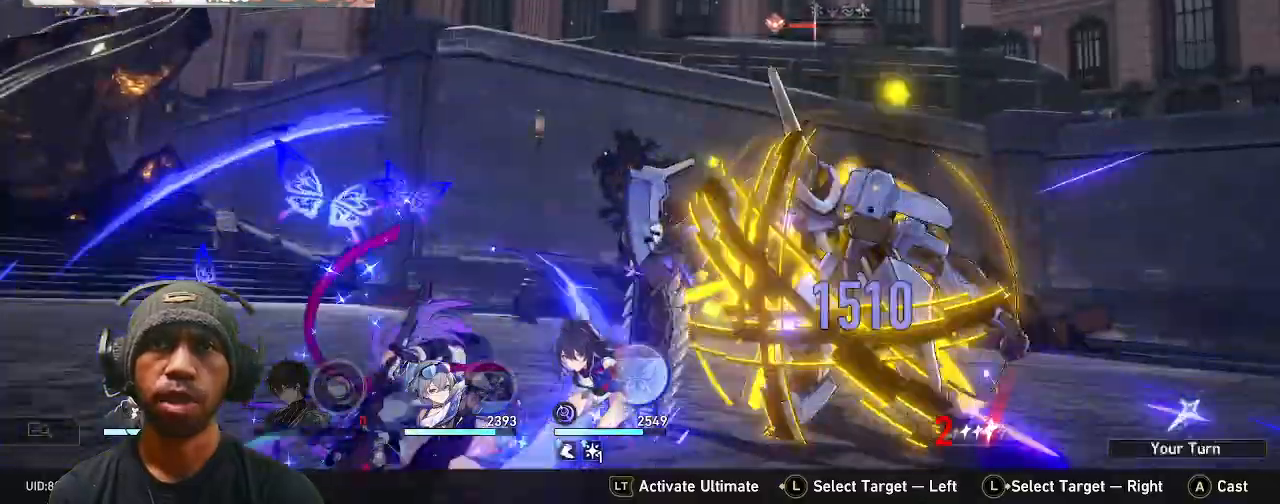
{"buttons": ["R2"], "left_stick": "center", "right_stick": "center", "events": []}
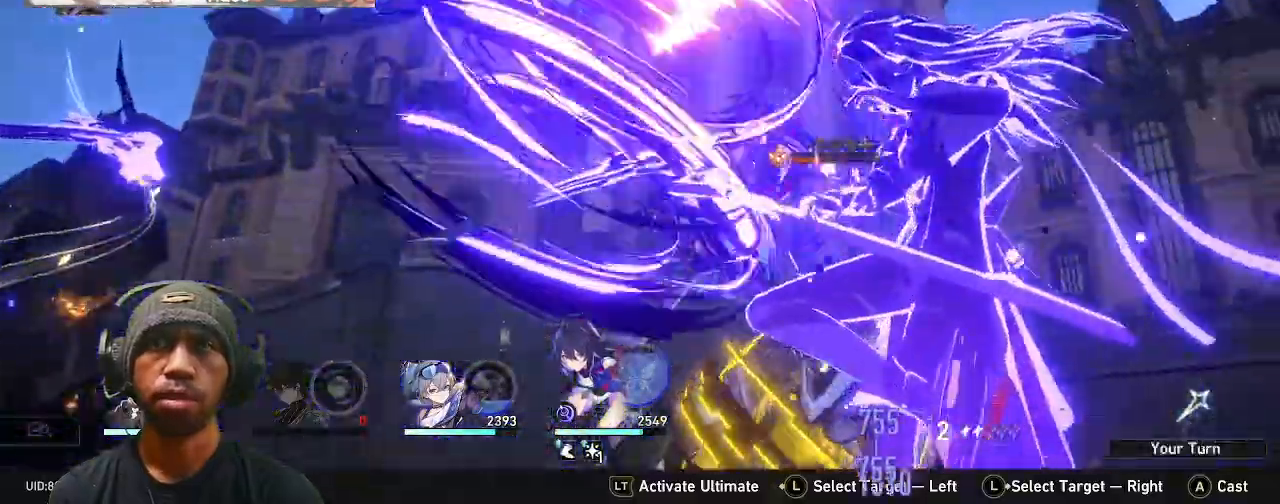
{"buttons": ["R2"], "left_stick": "center", "right_stick": "center", "events": []}
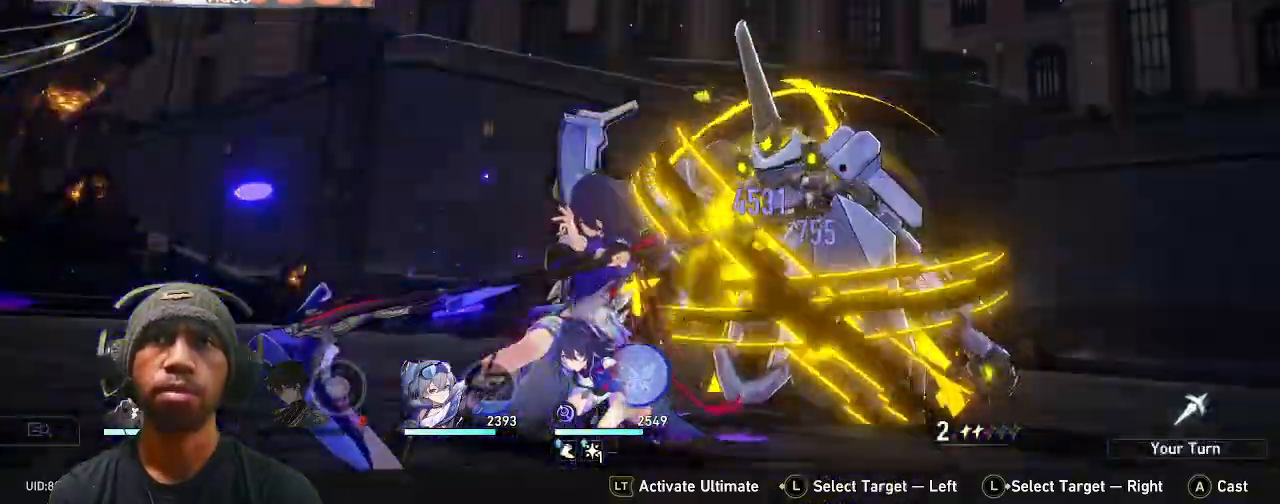
{"buttons": ["R2"], "left_stick": "center", "right_stick": "center", "events": []}
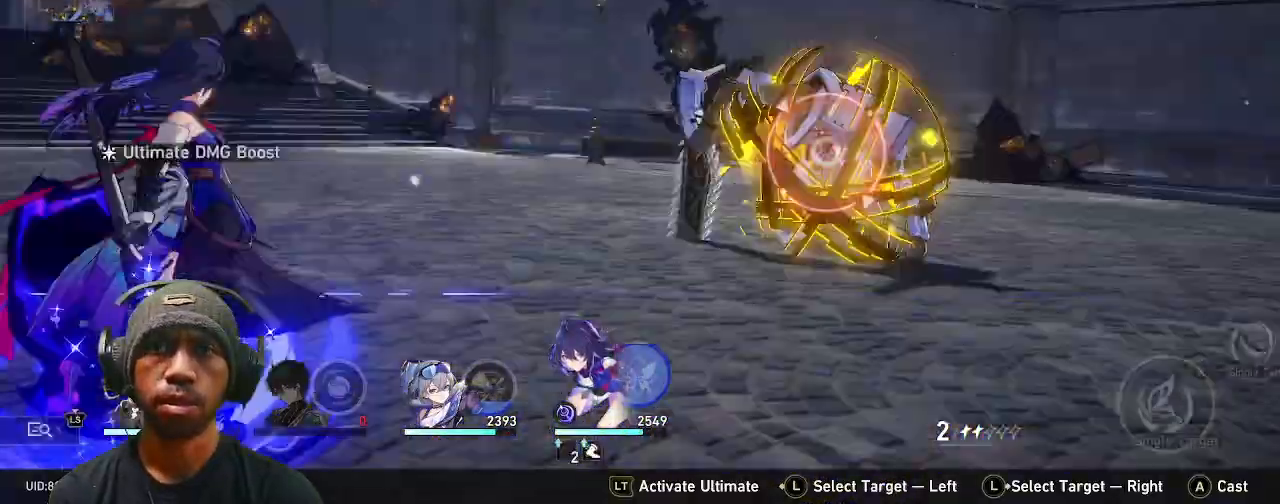
{"buttons": ["TRIANGLE", "R2"], "left_stick": "center", "right_stick": "center", "events": [[450, "TRIANGLE", "down"]]}
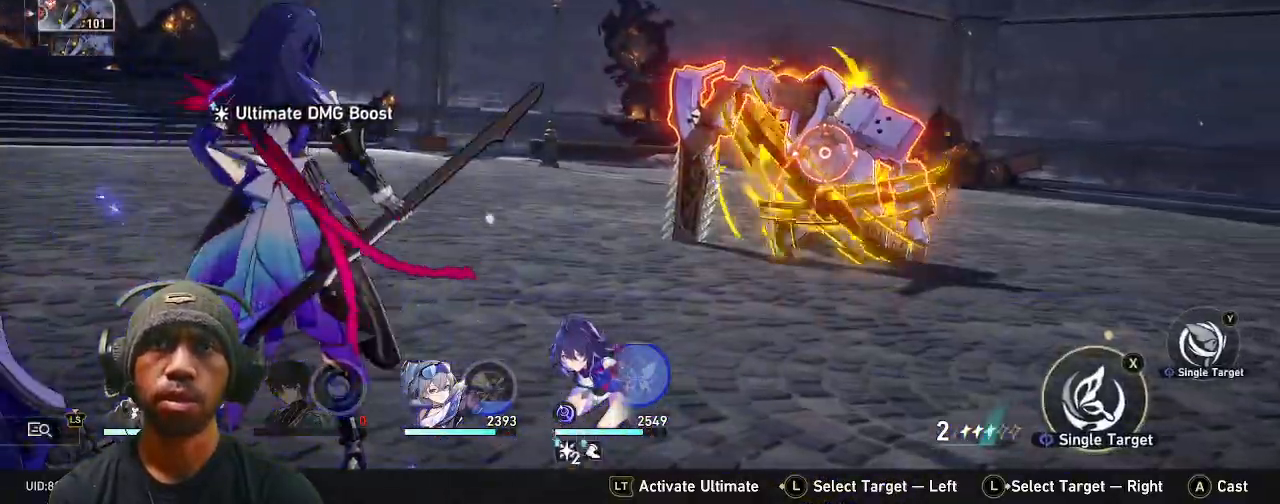
{"buttons": ["CROSS", "R2"], "left_stick": "center", "right_stick": "center", "events": [[100, "TRIANGLE", "up"], [433, "CROSS", "down"]]}
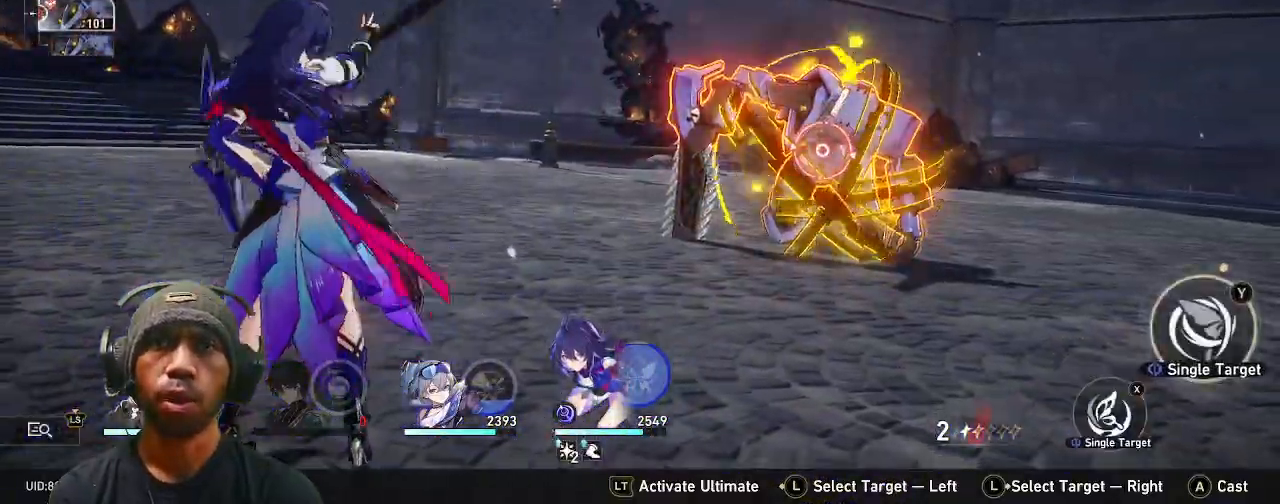
{"buttons": ["R2"], "left_stick": "center", "right_stick": "center", "events": [[67, "CROSS", "up"]]}
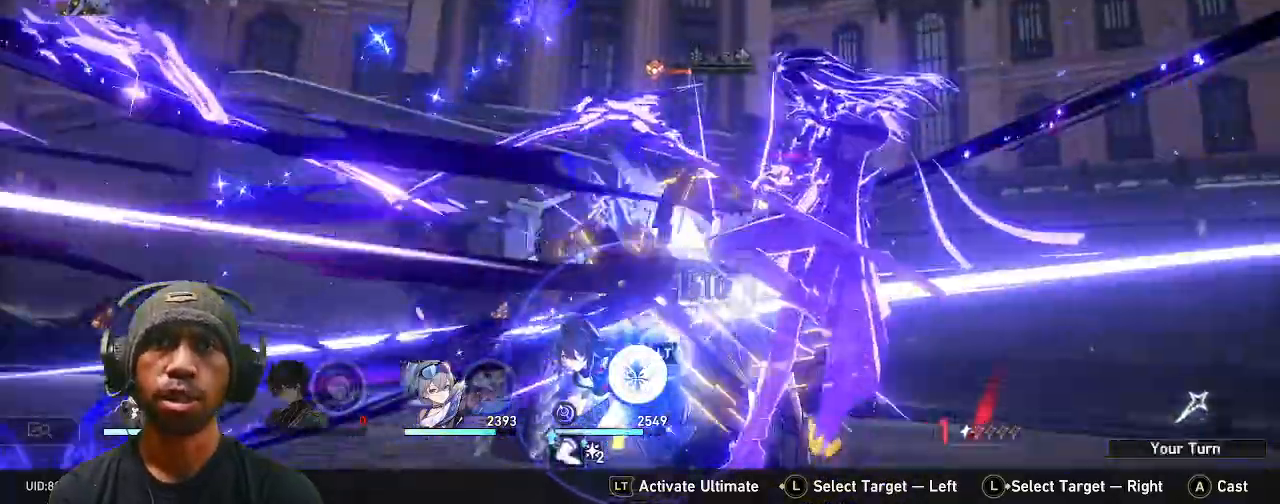
{"buttons": ["R2"], "left_stick": "center", "right_stick": "center", "events": []}
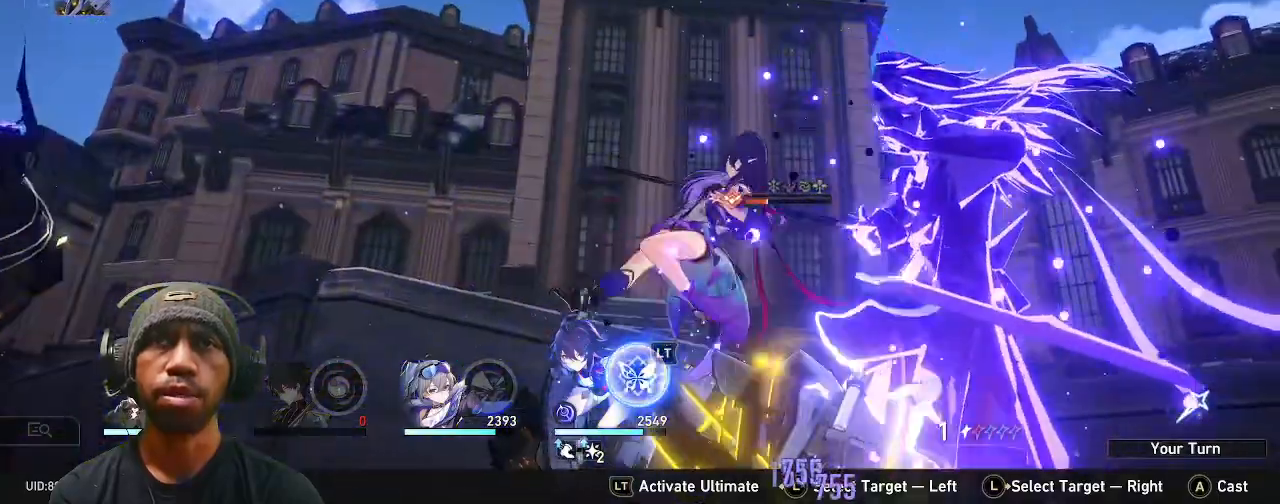
{"buttons": ["R2"], "left_stick": "center", "right_stick": "center", "events": []}
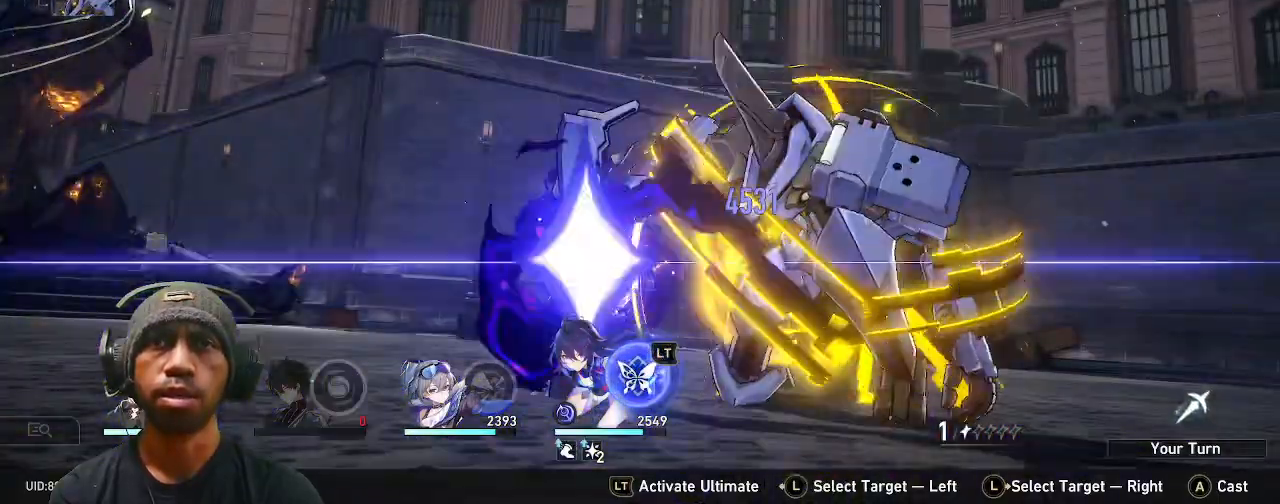
{"buttons": ["R2"], "left_stick": "center", "right_stick": "center", "events": []}
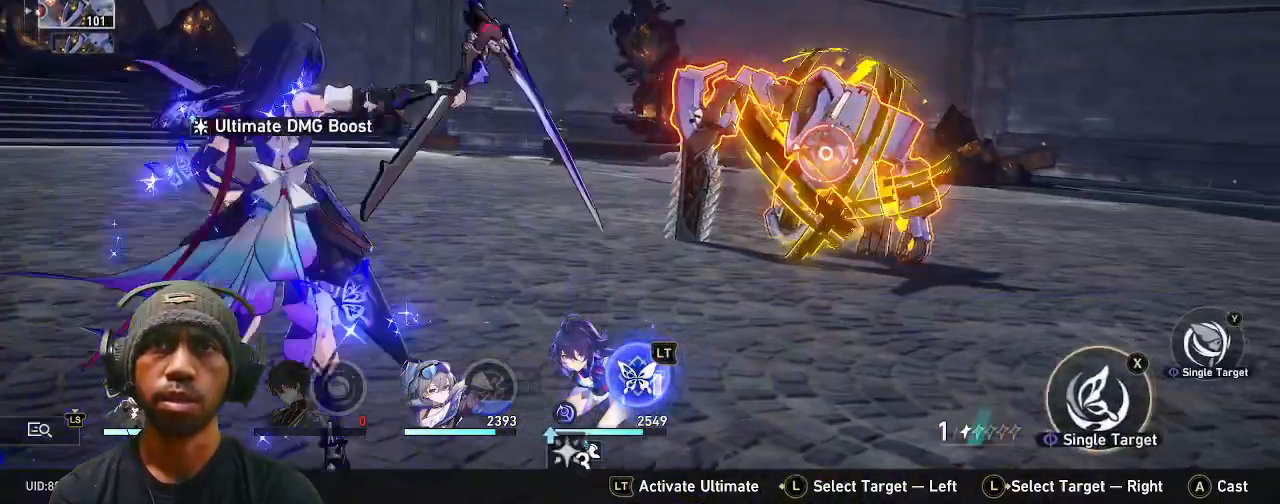
{"buttons": ["R2"], "left_stick": "center", "right_stick": "center", "events": []}
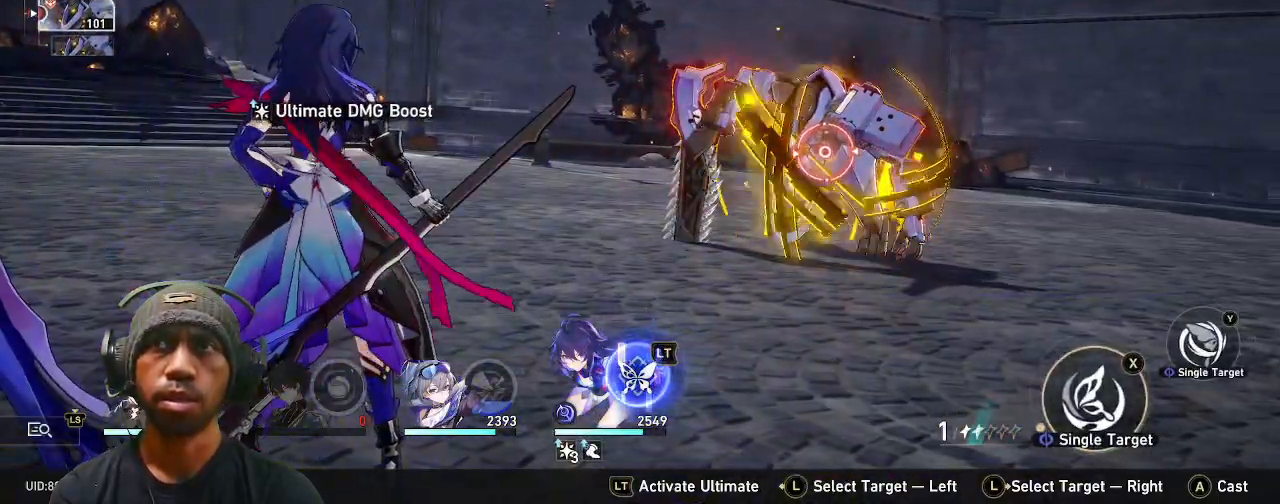
{"buttons": ["R2"], "left_stick": "center", "right_stick": "center", "events": []}
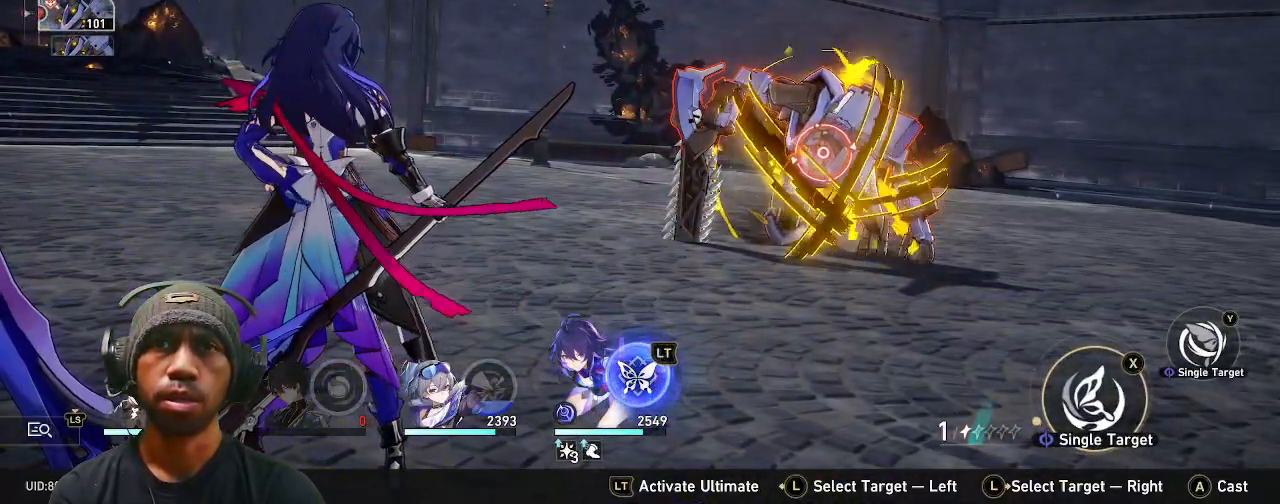
{"buttons": ["R2"], "left_stick": "center", "right_stick": "center", "events": [[117, "L3", "down"], [317, "L3", "up"]]}
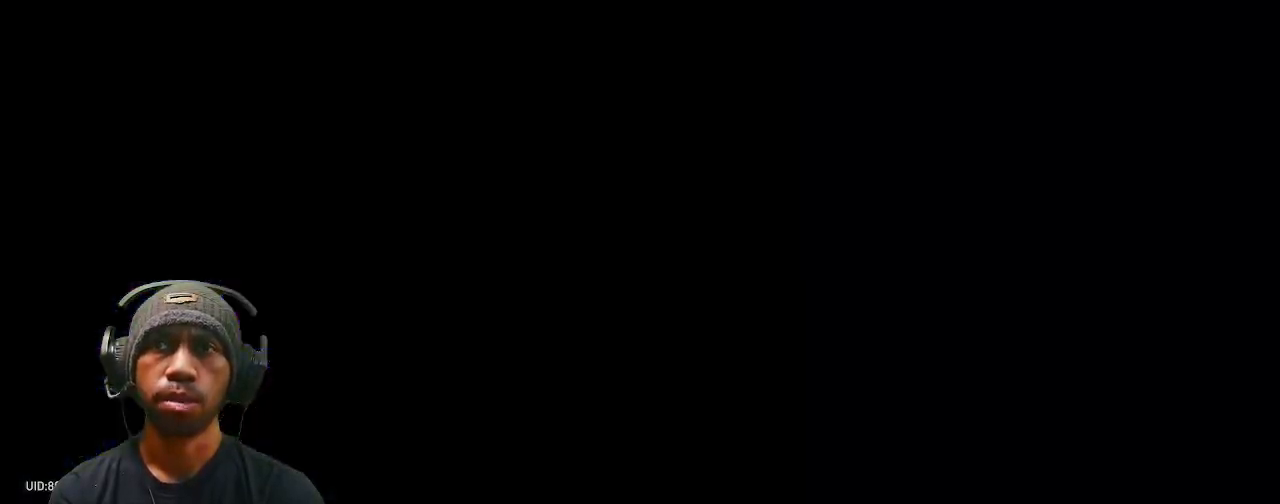
{"buttons": ["R2"], "left_stick": "center", "right_stick": "center", "events": []}
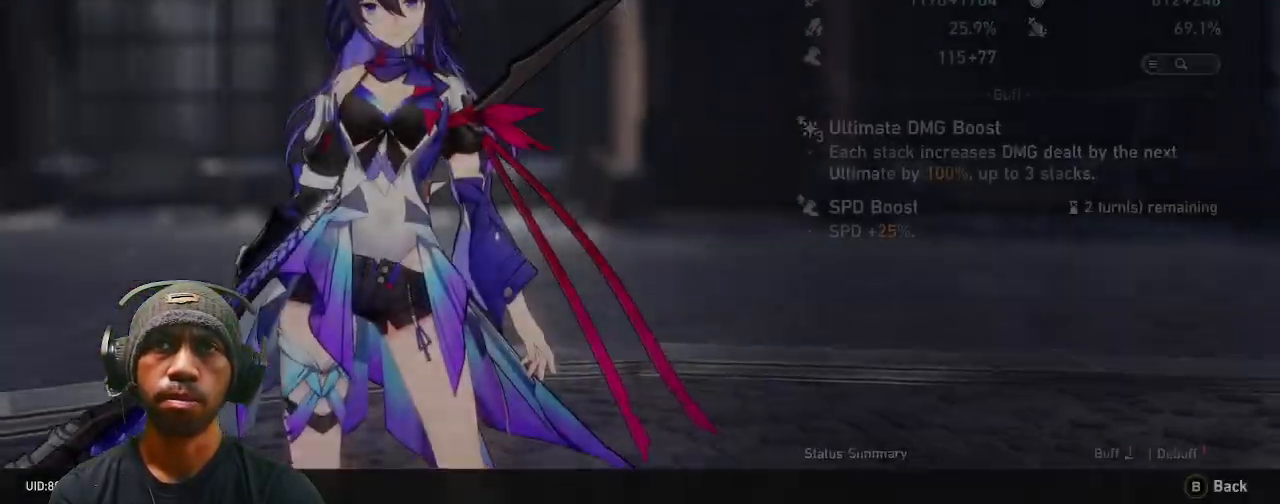
{"buttons": ["R2"], "left_stick": "center", "right_stick": "center", "events": []}
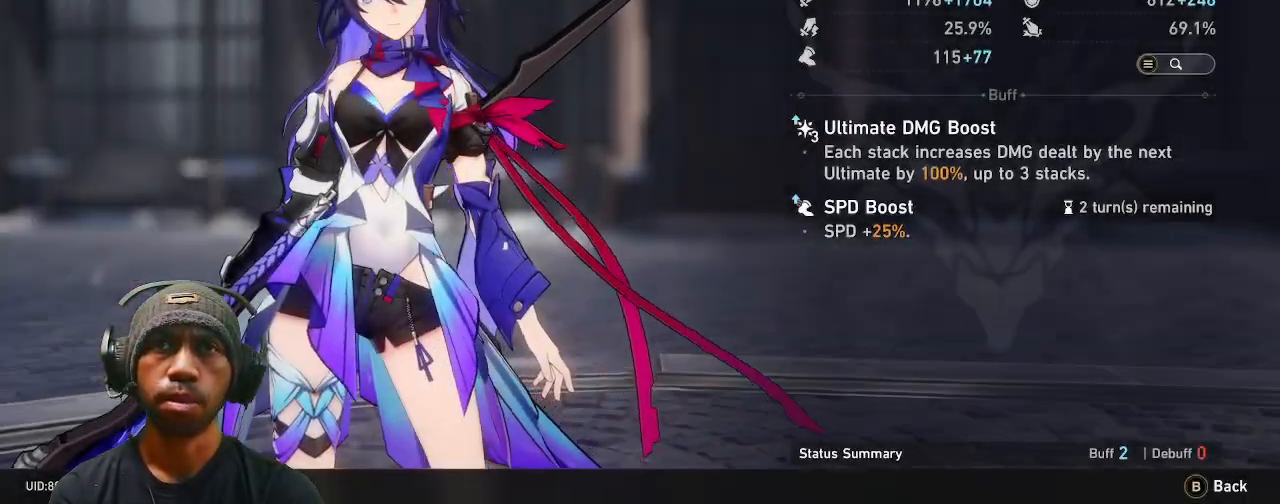
{"buttons": ["R2"], "left_stick": "center", "right_stick": "center", "events": []}
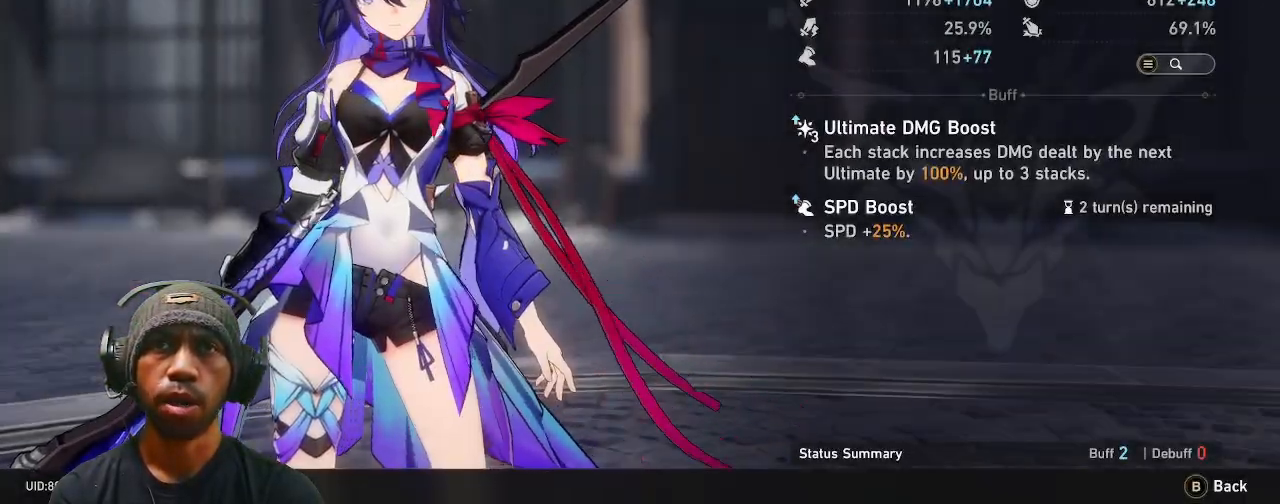
{"buttons": ["R2"], "left_stick": "center", "right_stick": "center", "events": [[317, "CIRCLE", "down"], [400, "CIRCLE", "up"]]}
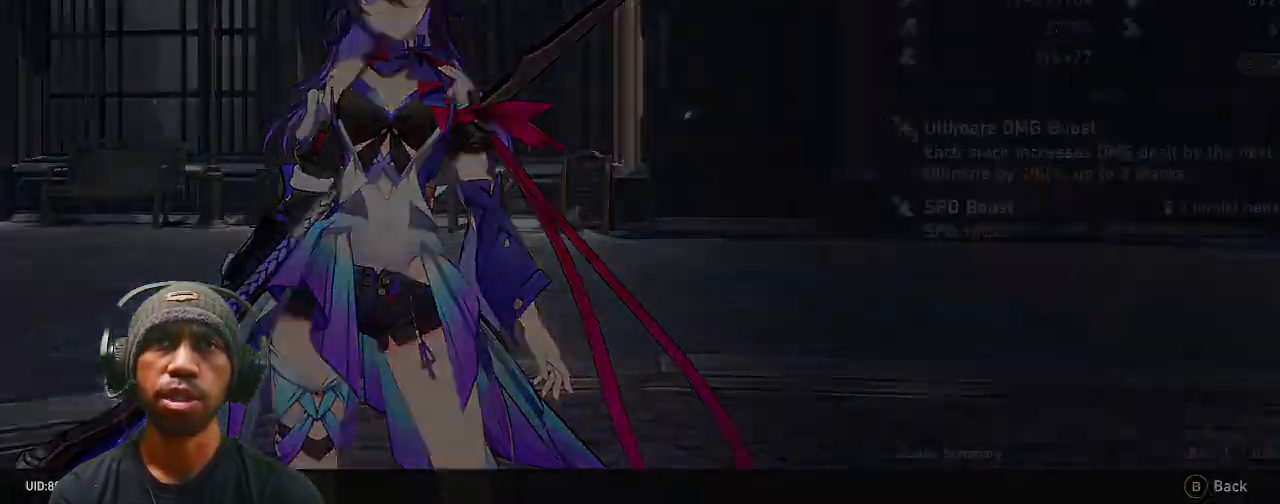
{"buttons": ["R2"], "left_stick": "center", "right_stick": "center", "events": []}
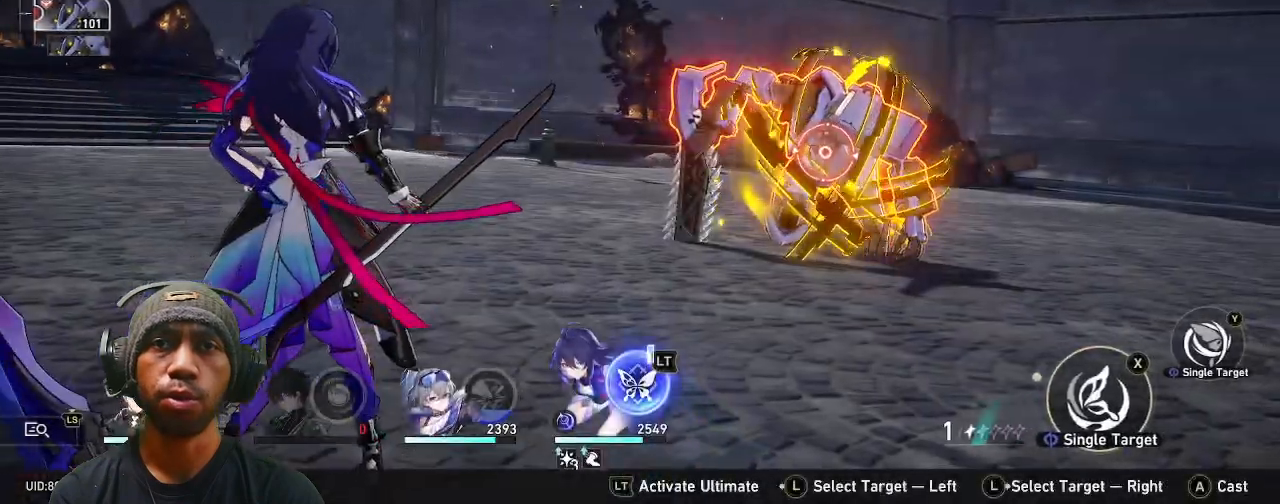
{"buttons": ["R2"], "left_stick": "center", "right_stick": "center", "events": []}
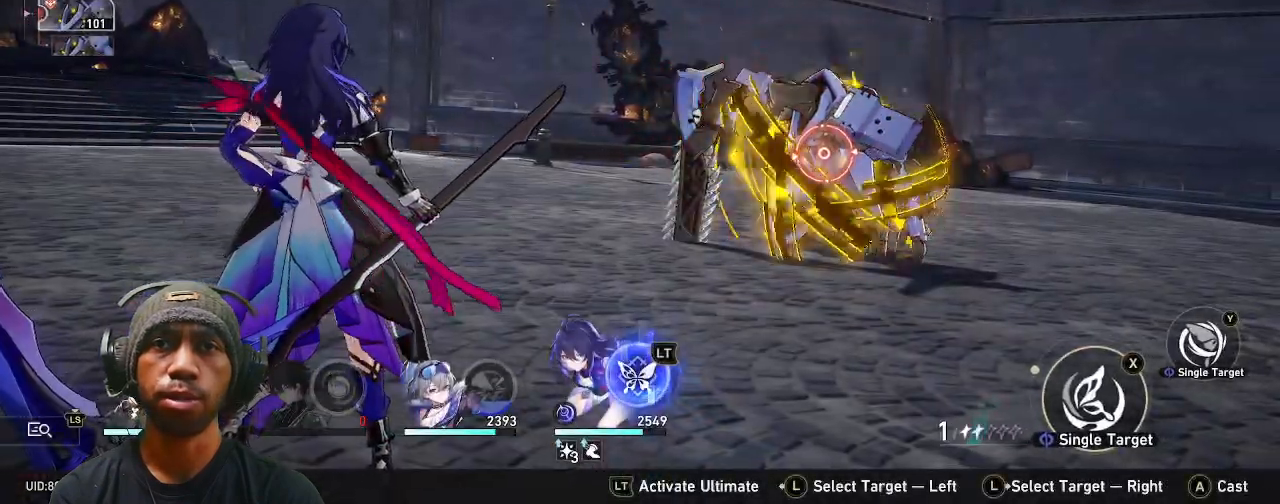
{"buttons": [], "left_stick": "center", "right_stick": "center", "events": [[150, "R2", "up"]]}
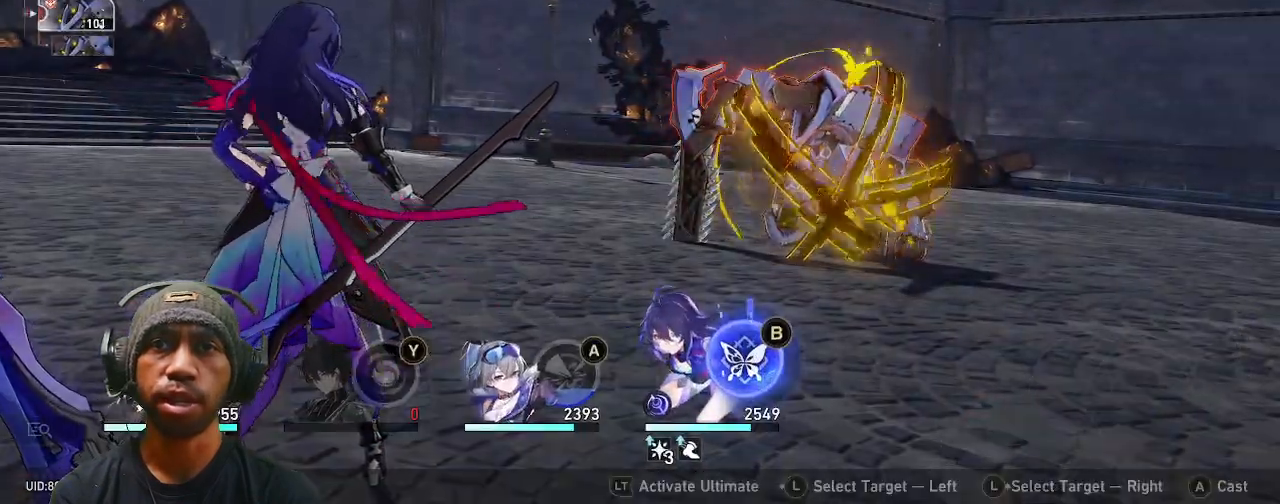
{"buttons": [], "left_stick": "center", "right_stick": "center", "events": [[367, "CIRCLE", "down"], [483, "CIRCLE", "up"]]}
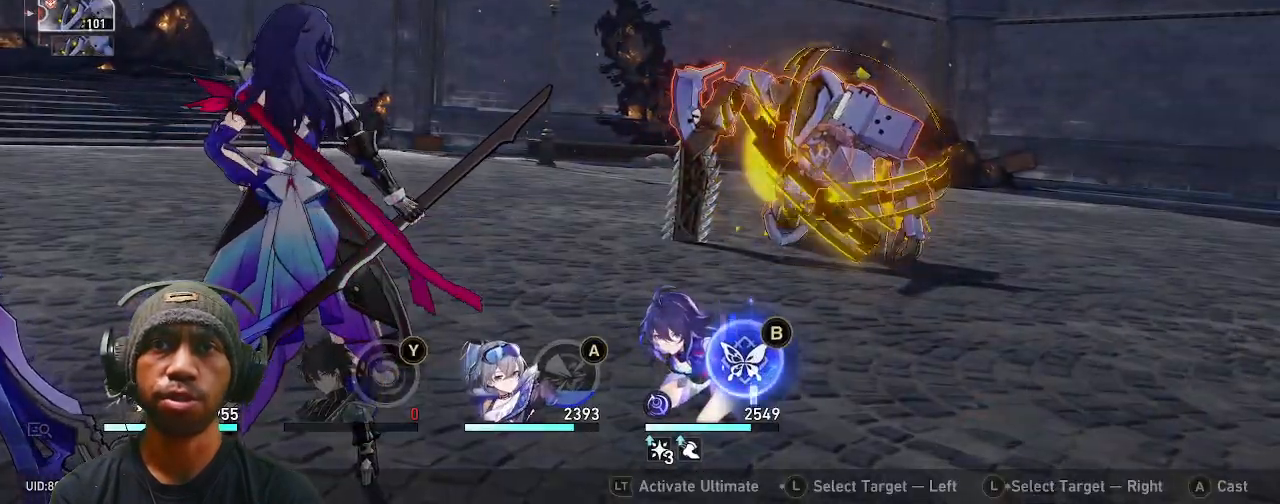
{"buttons": ["R2"], "left_stick": "center", "right_stick": "center"}
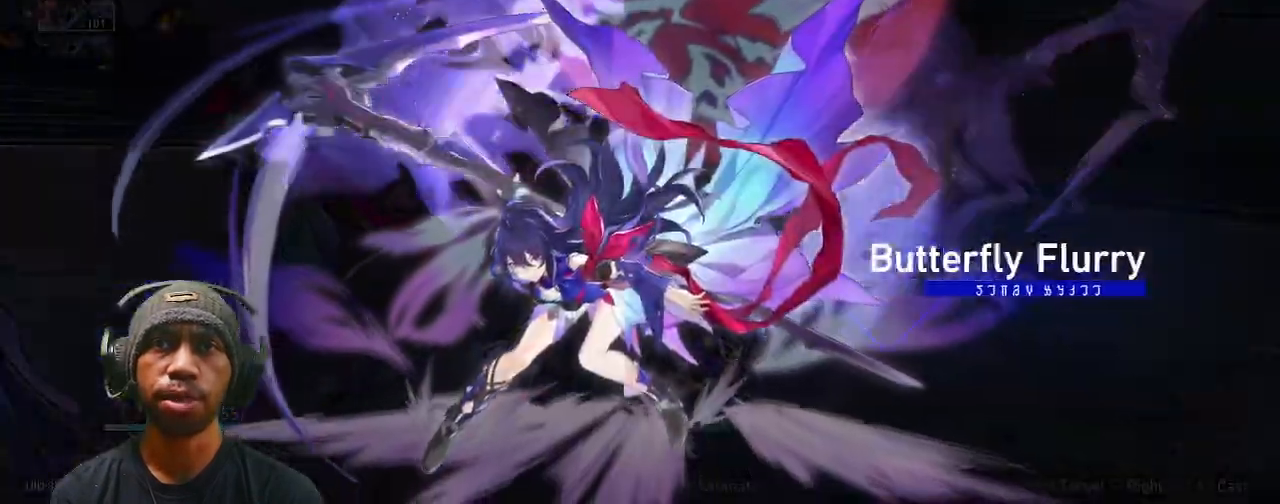
{"buttons": ["R2"], "left_stick": "center", "right_stick": "center", "events": []}
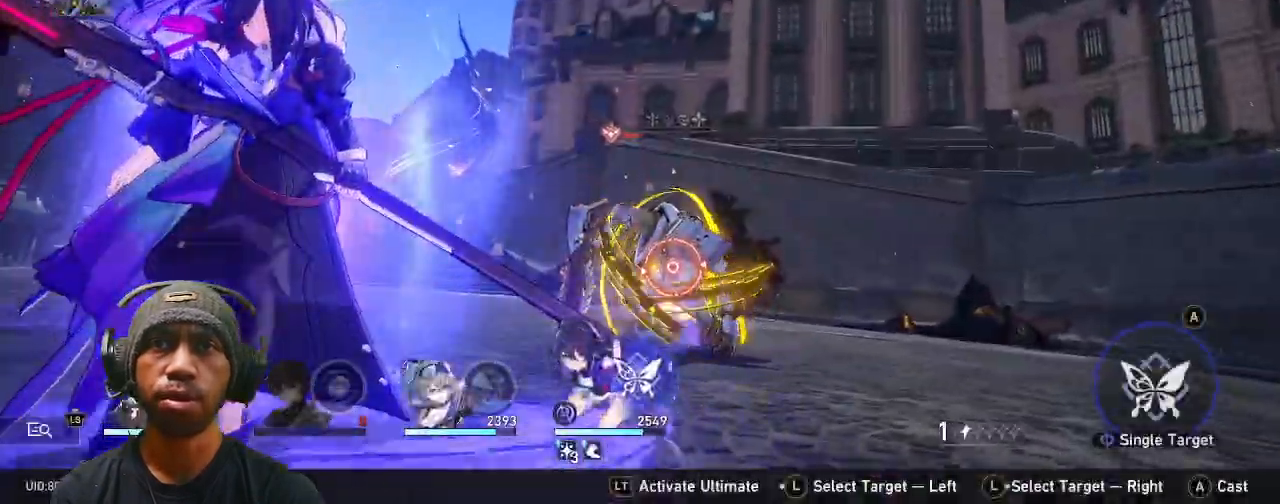
{"buttons": ["R2"], "left_stick": "center", "right_stick": "center", "events": [[250, "CROSS", "down"], [350, "CROSS", "up"]]}